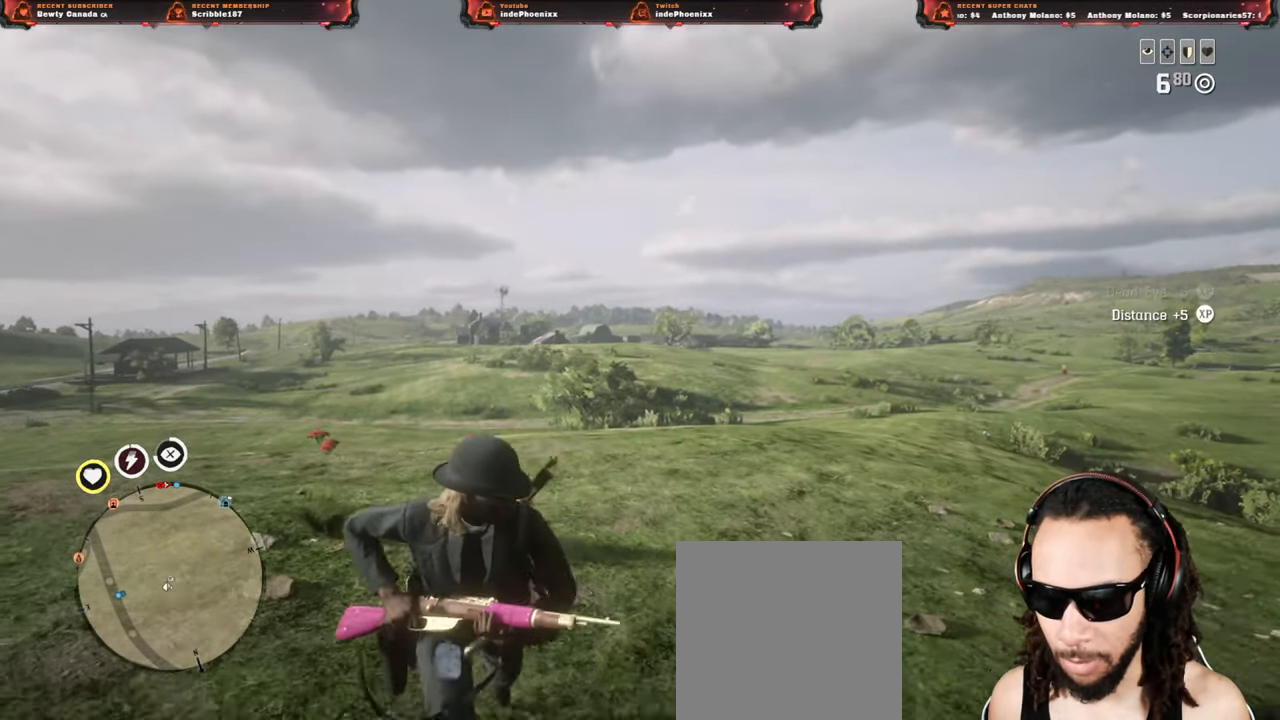
Gameplay with a controller (PlayStation layout); each line is a JSON object with the inputs held at the frame after it. "events" lists button and stick changes between this image and that frame as [ms after this image, input, new state], when the widget could be followed in between. Not read: right_stick.
{"buttons": [], "left_stick": "center", "events": [[333, "TRIANGLE", "down"], [350, "left_stick", "center"], [417, "TRIANGLE", "up"]]}
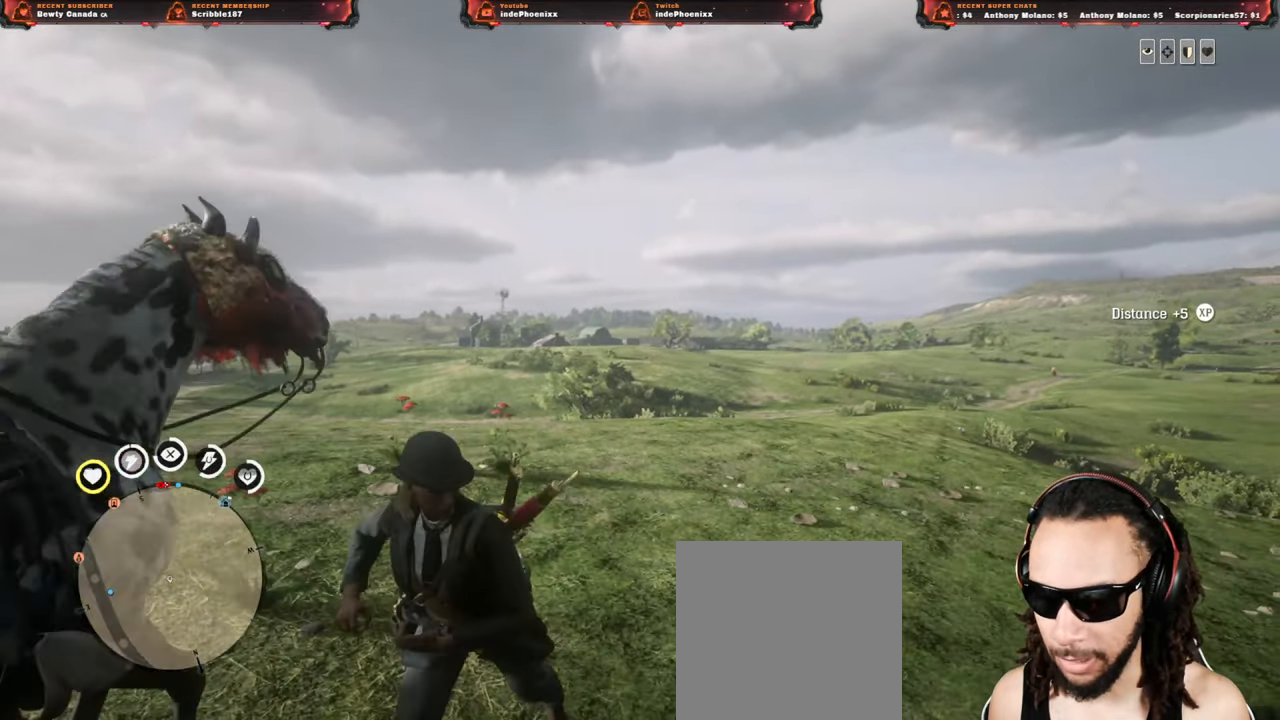
{"buttons": [], "left_stick": "down", "events": [[233, "left_stick", "down"], [350, "CROSS", "down"], [383, "CROSS", "up"]]}
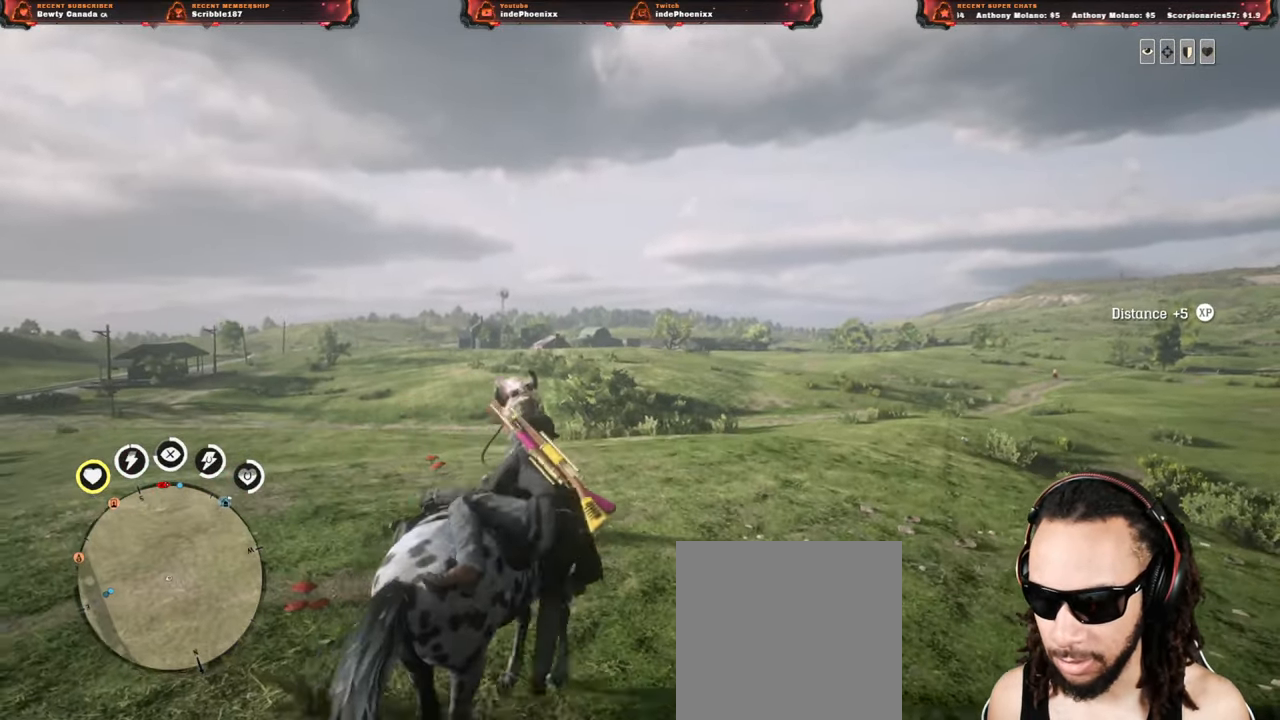
{"buttons": [], "left_stick": "left", "events": [[17, "left_stick", "left"]]}
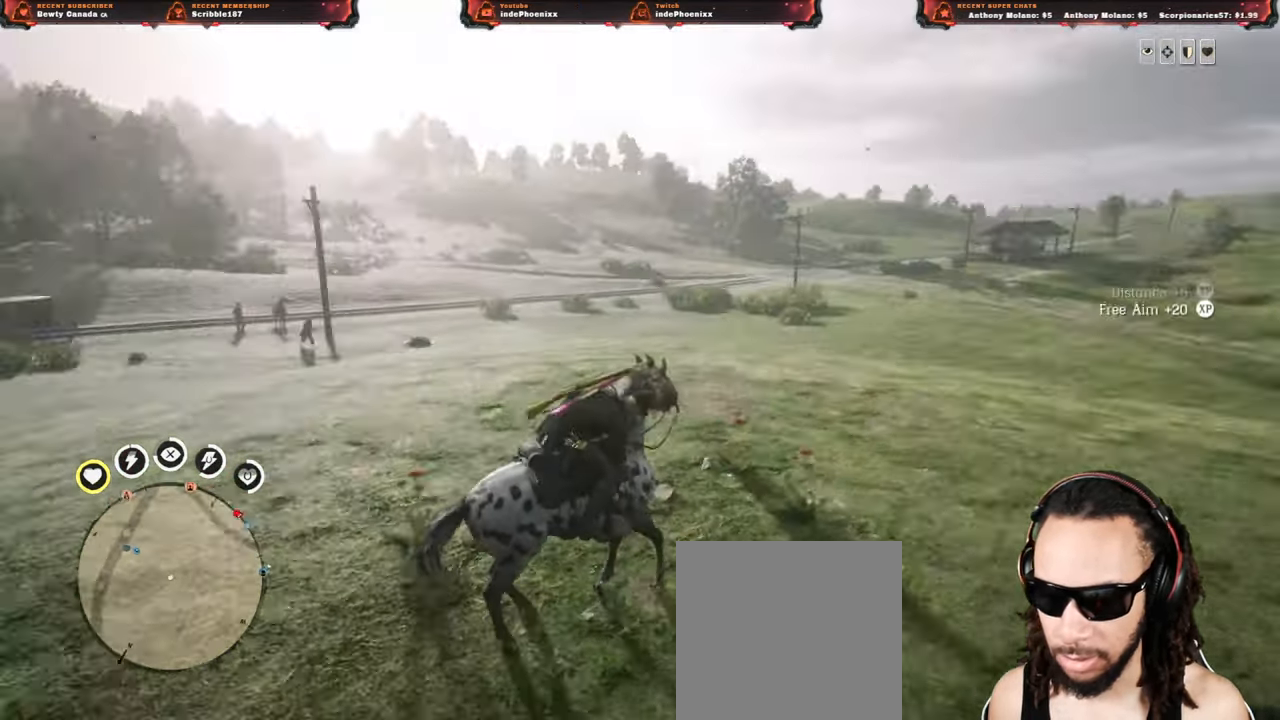
{"buttons": [], "left_stick": "left", "events": [[450, "CROSS", "down"], [483, "CROSS", "up"]]}
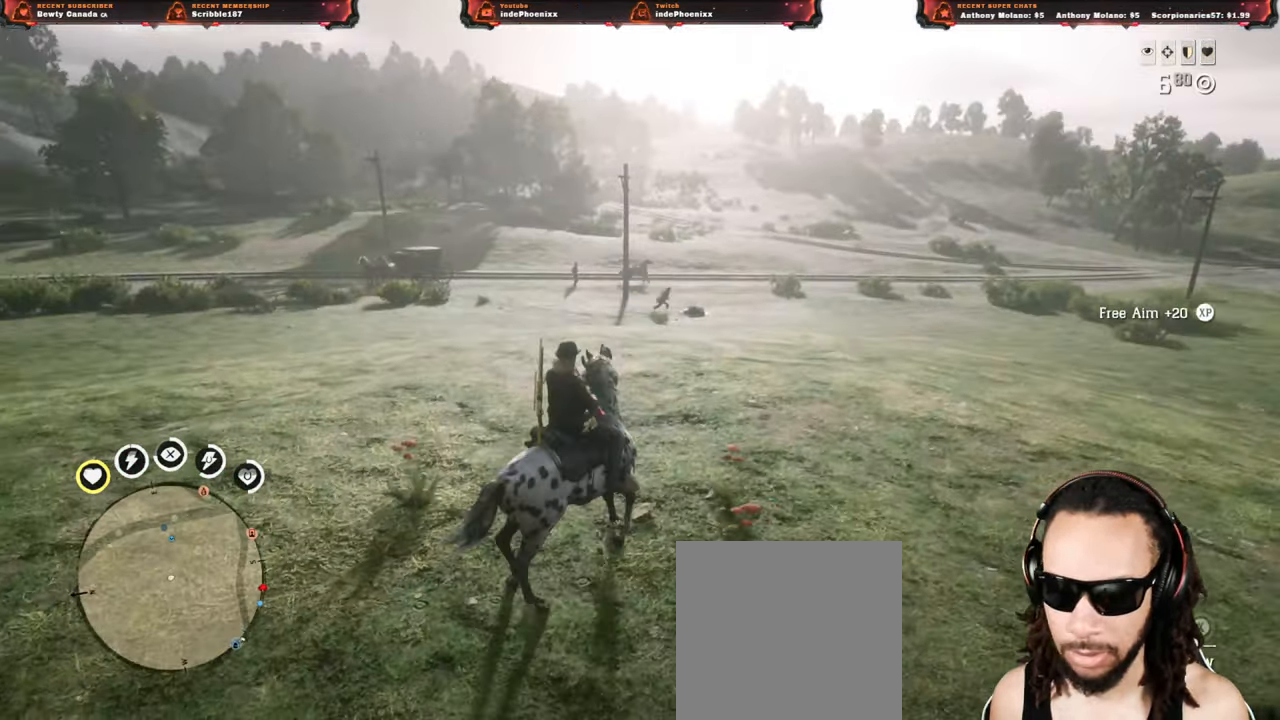
{"buttons": [], "left_stick": "right", "events": [[50, "CROSS", "down"], [117, "CROSS", "up"], [183, "left_stick", "right"], [317, "CROSS", "down"], [350, "CROSS", "up"], [433, "CROSS", "down"], [483, "CROSS", "up"]]}
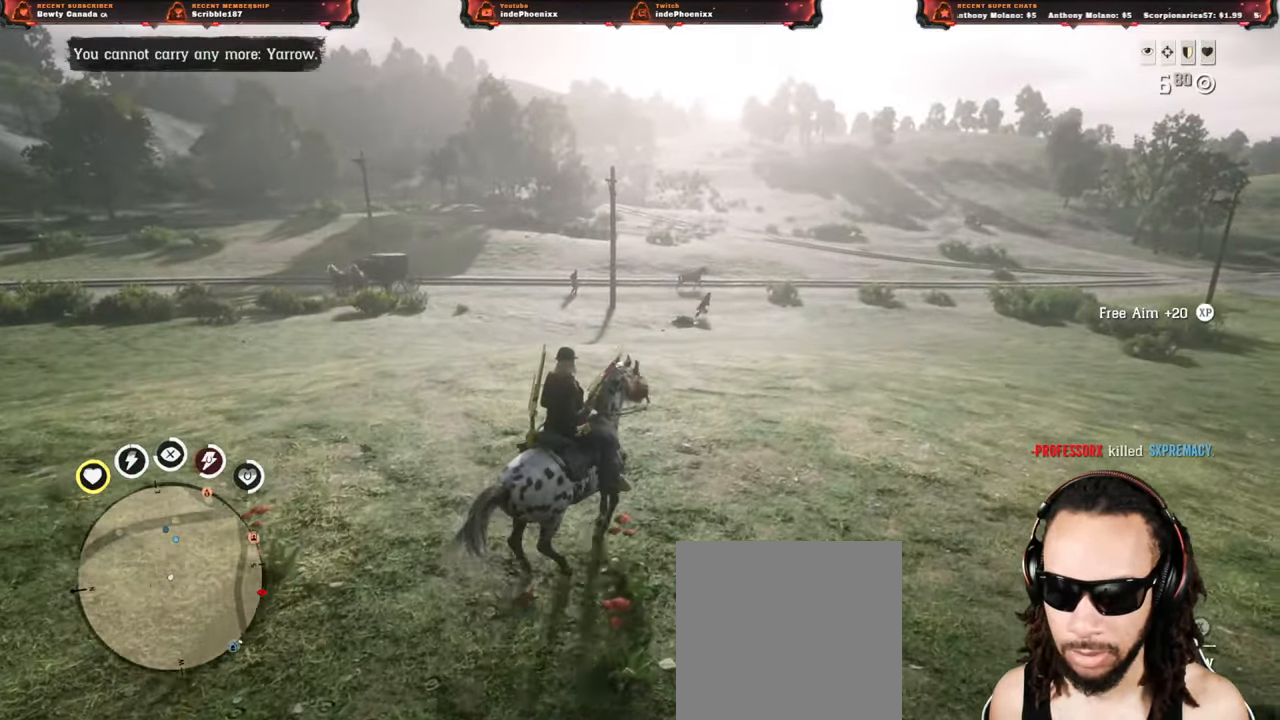
{"buttons": [], "left_stick": "right", "events": [[83, "CROSS", "down"], [117, "CROSS", "up"], [217, "CROSS", "down"], [250, "CROSS", "up"], [317, "CROSS", "down"], [383, "CROSS", "up"], [450, "CROSS", "down"], [500, "CROSS", "up"]]}
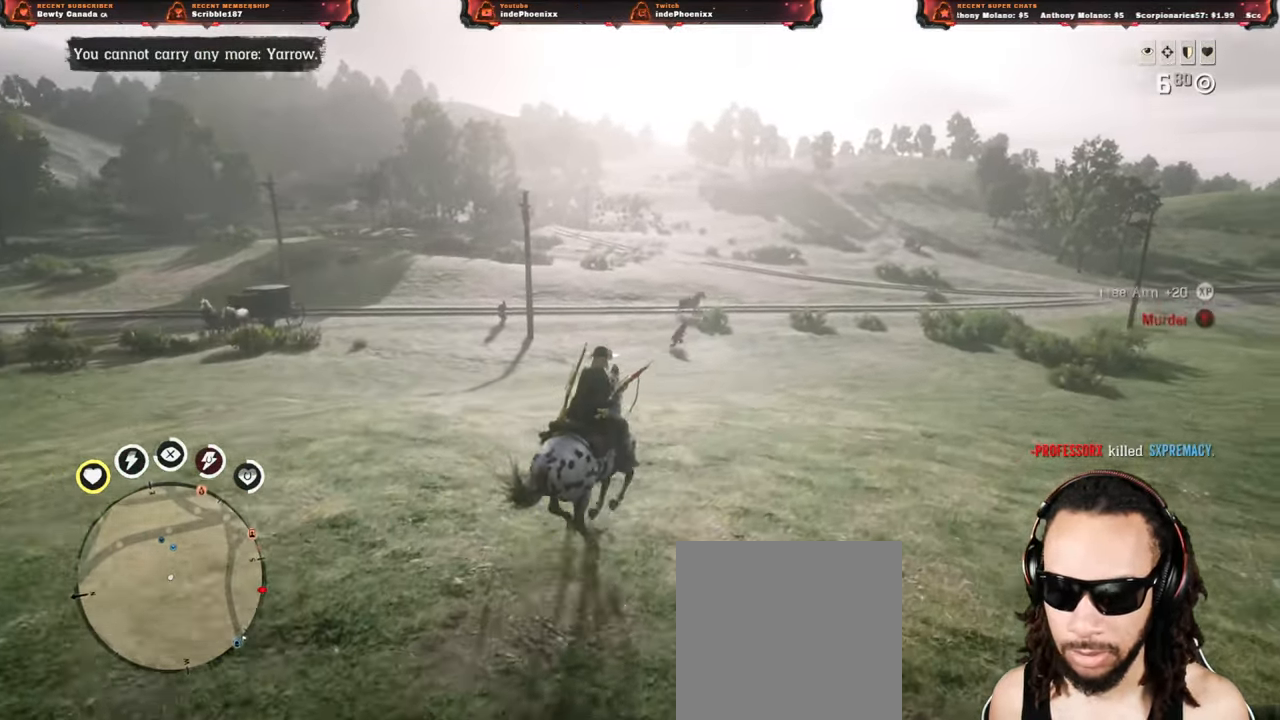
{"buttons": [], "left_stick": "right", "events": [[83, "CROSS", "down"], [133, "CROSS", "up"]]}
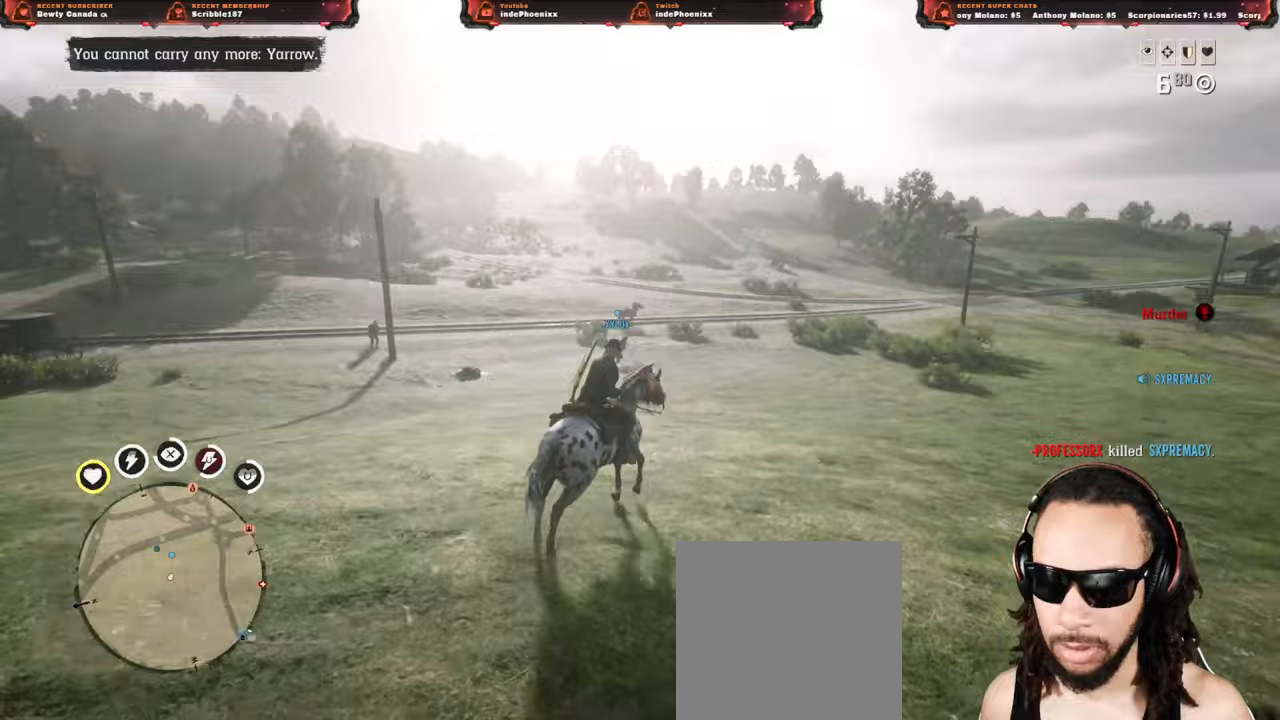
{"buttons": ["CROSS"], "left_stick": "up-right", "events": [[117, "left_stick", "up-right"], [250, "CROSS", "down"], [317, "CROSS", "up"], [367, "CROSS", "down"], [450, "CROSS", "up"], [500, "CROSS", "down"]]}
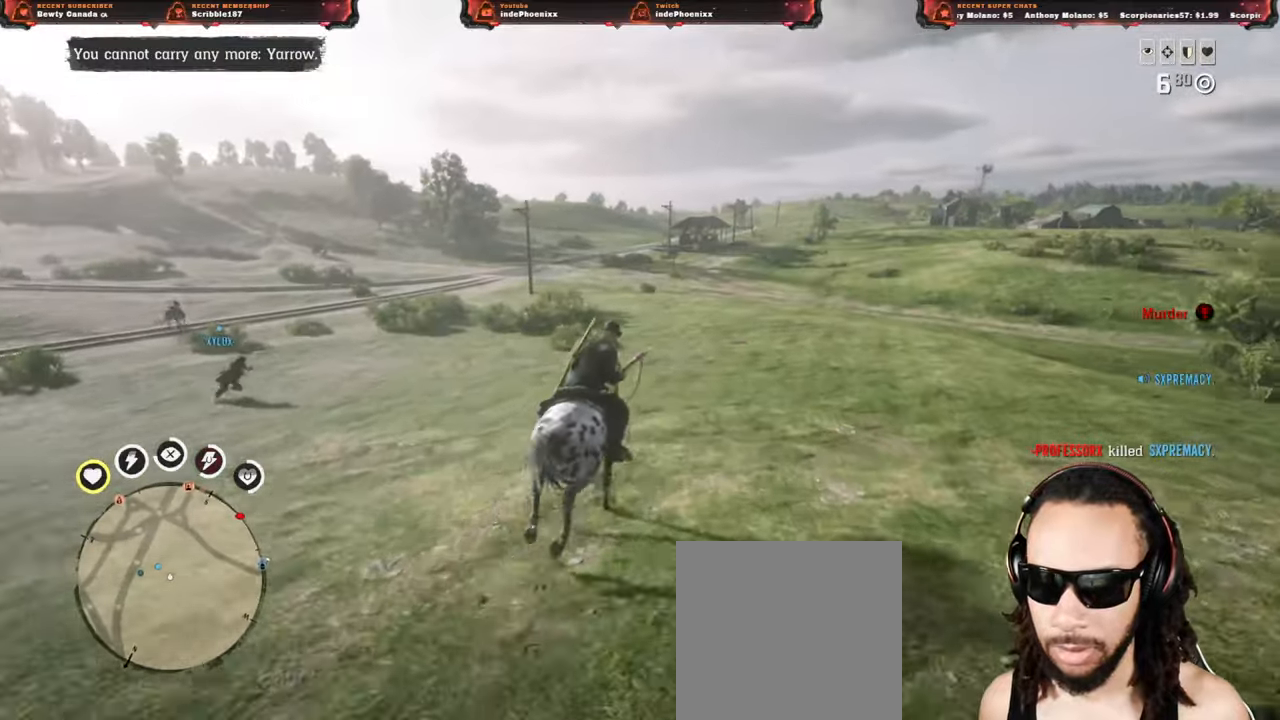
{"buttons": [], "left_stick": "up-right", "events": [[67, "CROSS", "up"], [133, "CROSS", "down"], [200, "CROSS", "up"], [267, "CROSS", "down"], [333, "CROSS", "up"], [400, "CROSS", "down"], [433, "CROSS", "up"]]}
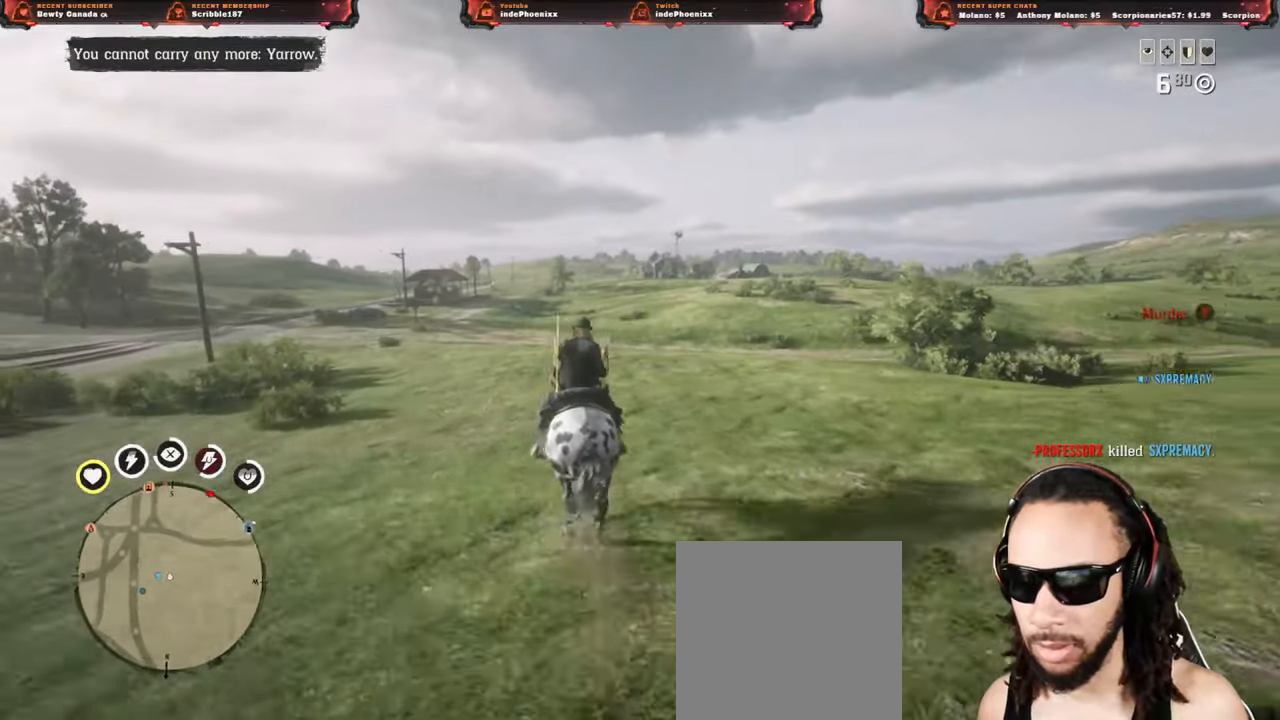
{"buttons": [], "left_stick": "up-right", "events": [[33, "CROSS", "down"], [83, "CROSS", "up"], [150, "CROSS", "down"], [217, "CROSS", "up"], [267, "CROSS", "down"], [333, "CROSS", "up"], [400, "CROSS", "down"], [467, "CROSS", "up"]]}
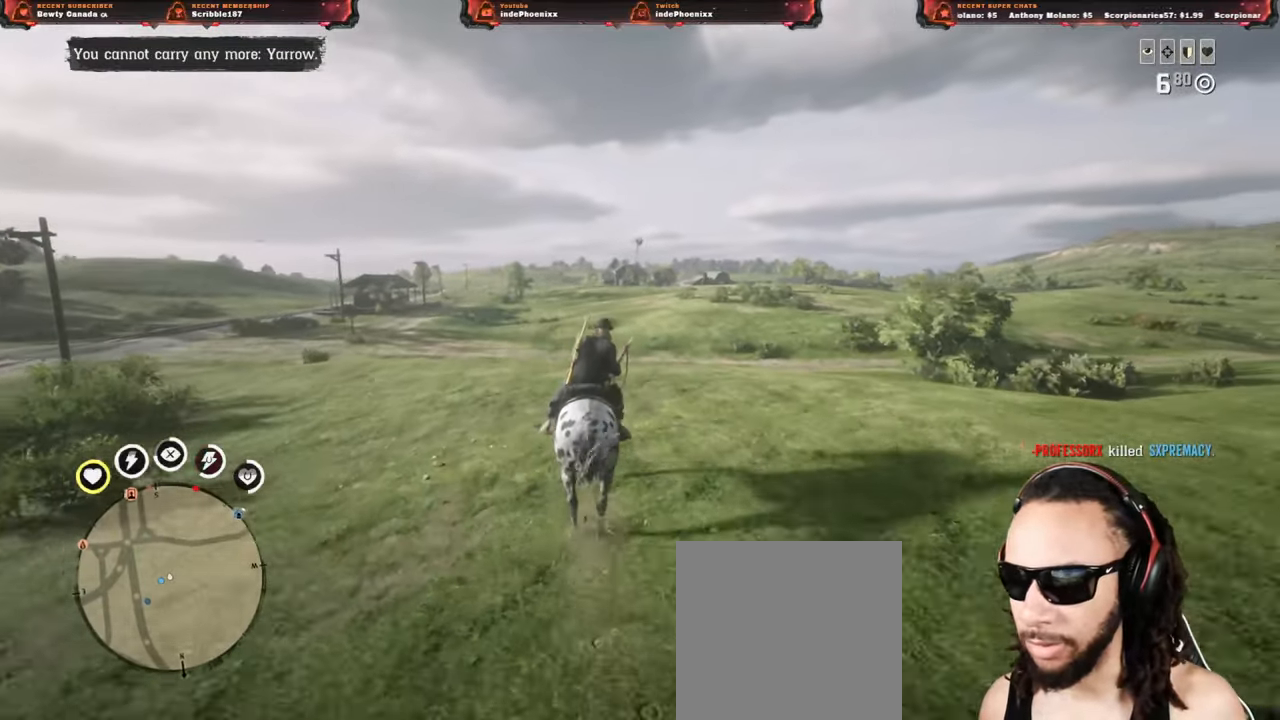
{"buttons": [], "left_stick": "up-right", "events": [[33, "CROSS", "down"], [100, "CROSS", "up"], [167, "CROSS", "down"], [233, "CROSS", "up"], [283, "CROSS", "down"], [367, "CROSS", "up"], [450, "CROSS", "down"], [483, "CROSS", "up"]]}
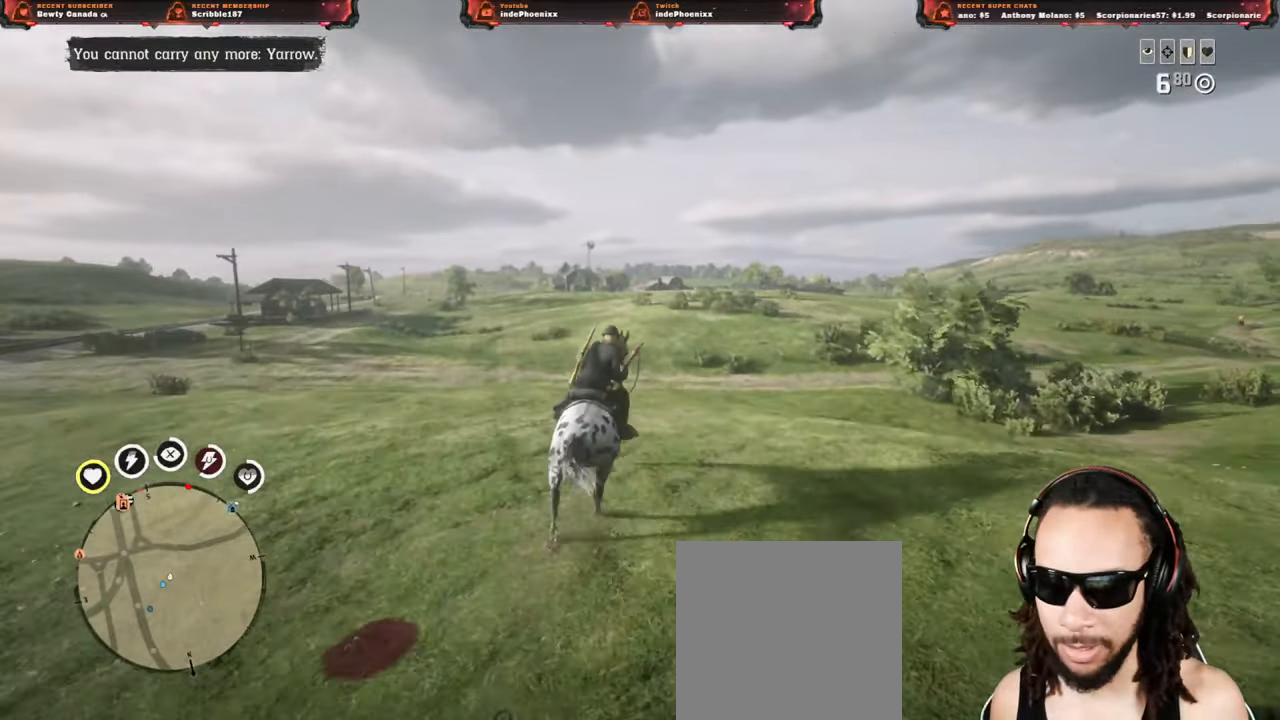
{"buttons": ["CROSS"], "left_stick": "center", "events": [[50, "CROSS", "down"], [133, "CROSS", "up"], [217, "CROSS", "down"], [250, "CROSS", "up"], [317, "CROSS", "down"], [333, "left_stick", "center"], [400, "CROSS", "up"], [467, "CROSS", "down"]]}
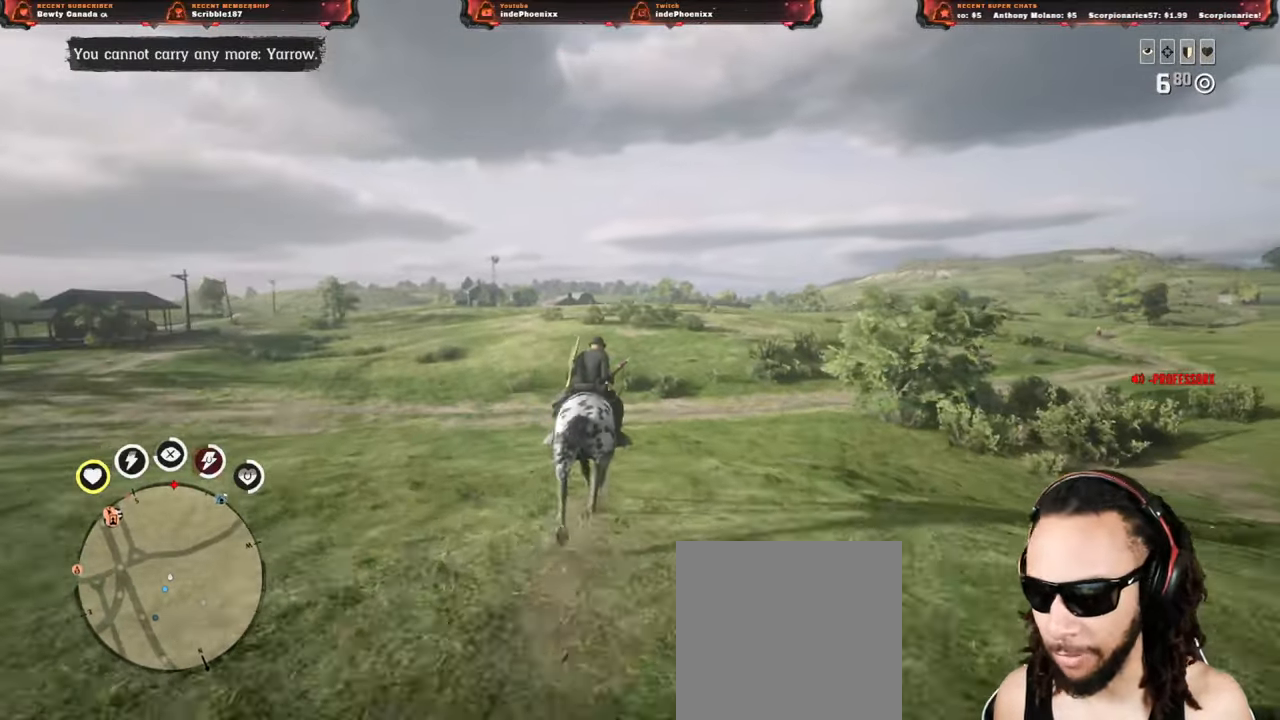
{"buttons": ["CROSS"], "left_stick": "up-right", "events": [[17, "CROSS", "up"], [33, "CROSS", "down"], [133, "CROSS", "up"], [217, "CROSS", "down"], [267, "CROSS", "up"], [267, "left_stick", "up-right"], [350, "CROSS", "down"], [400, "CROSS", "up"], [467, "CROSS", "down"]]}
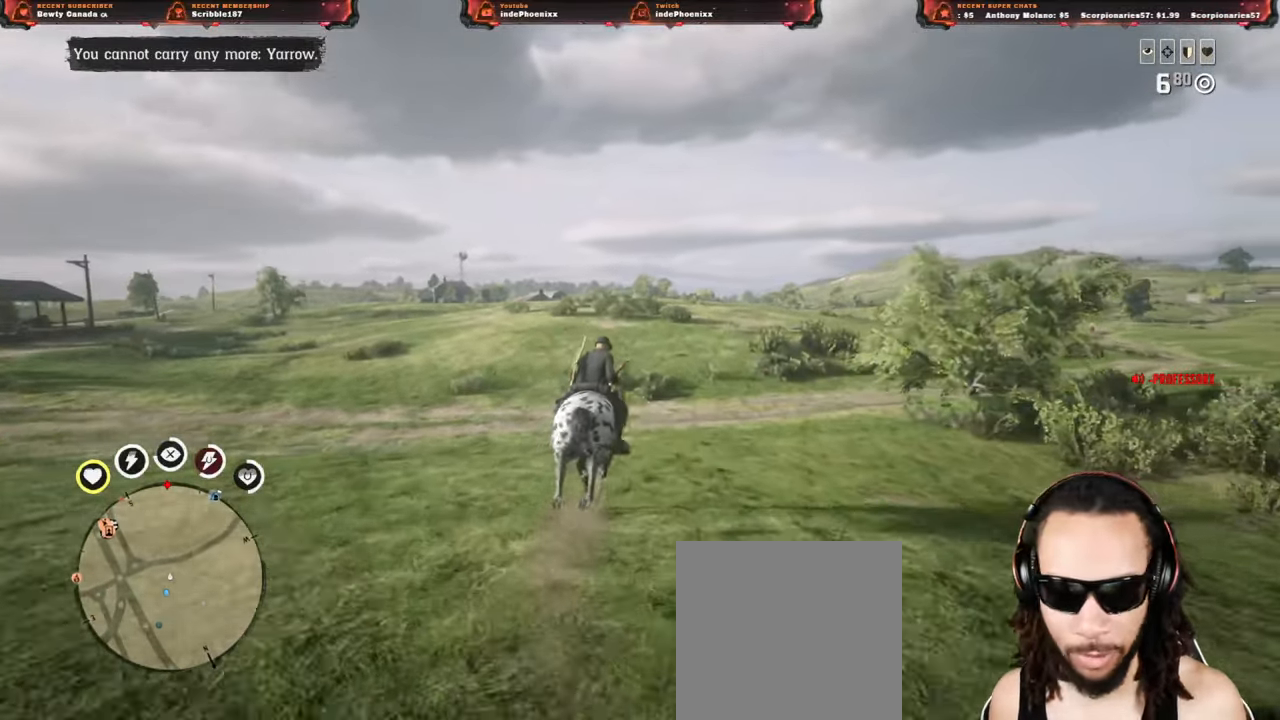
{"buttons": ["CROSS"], "left_stick": "up-right", "events": [[33, "CROSS", "up"], [100, "CROSS", "down"], [300, "CROSS", "up"], [383, "CROSS", "down"], [433, "CROSS", "up"], [500, "CROSS", "down"]]}
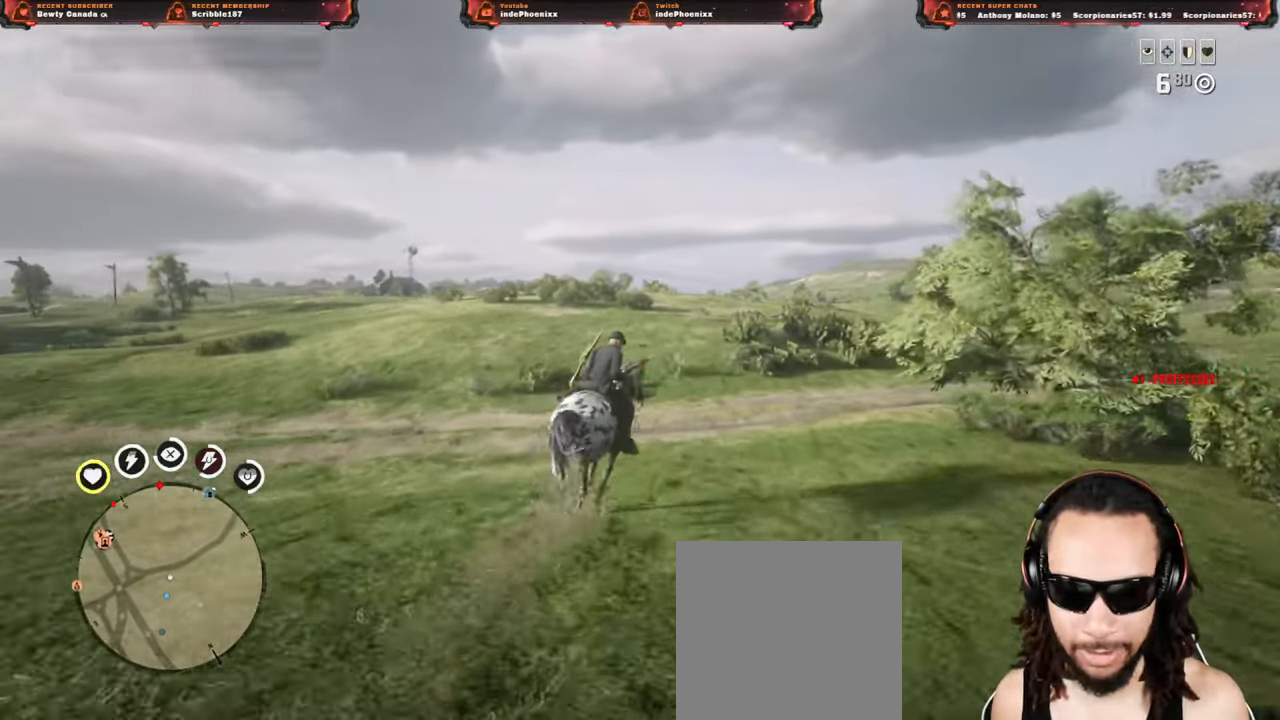
{"buttons": [], "left_stick": "up-right", "events": [[50, "CROSS", "up"], [133, "CROSS", "down"], [200, "CROSS", "up"], [267, "CROSS", "down"], [333, "CROSS", "up"], [417, "CROSS", "down"], [450, "CROSS", "up"]]}
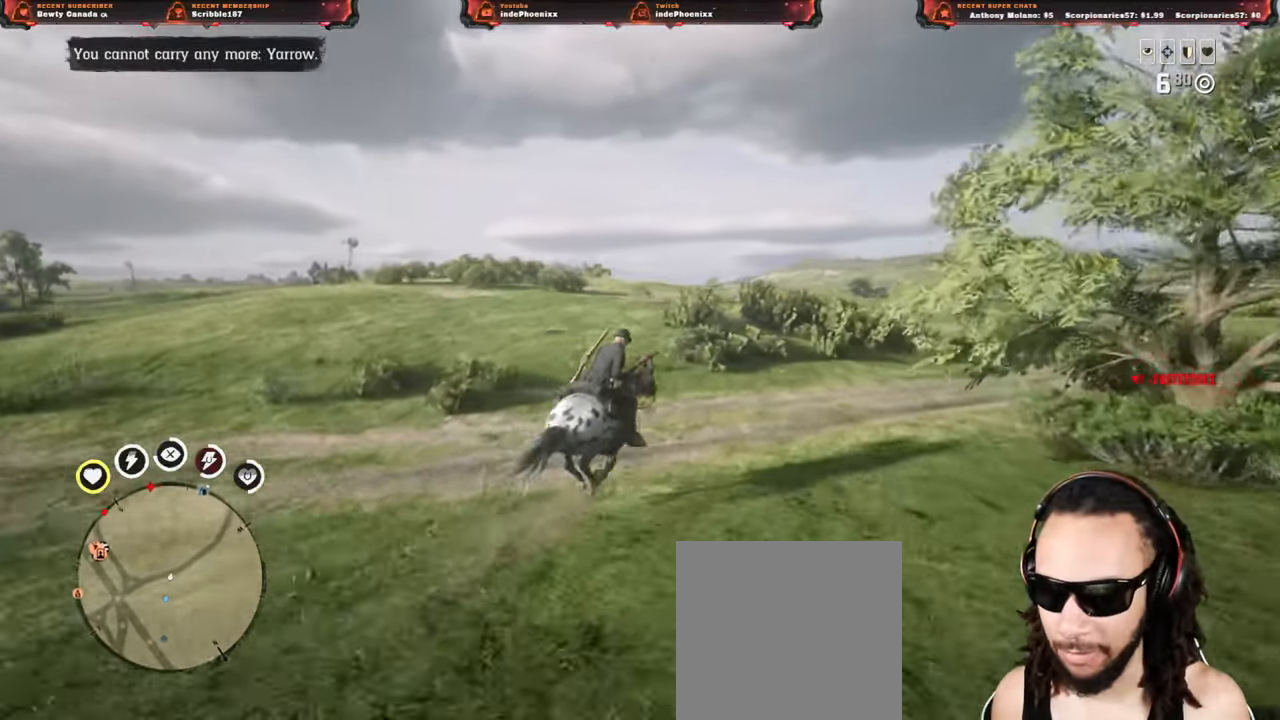
{"buttons": [], "left_stick": "up-right", "events": [[33, "CROSS", "down"], [83, "CROSS", "up"], [167, "CROSS", "down"], [233, "CROSS", "up"], [300, "CROSS", "down"], [350, "CROSS", "up"]]}
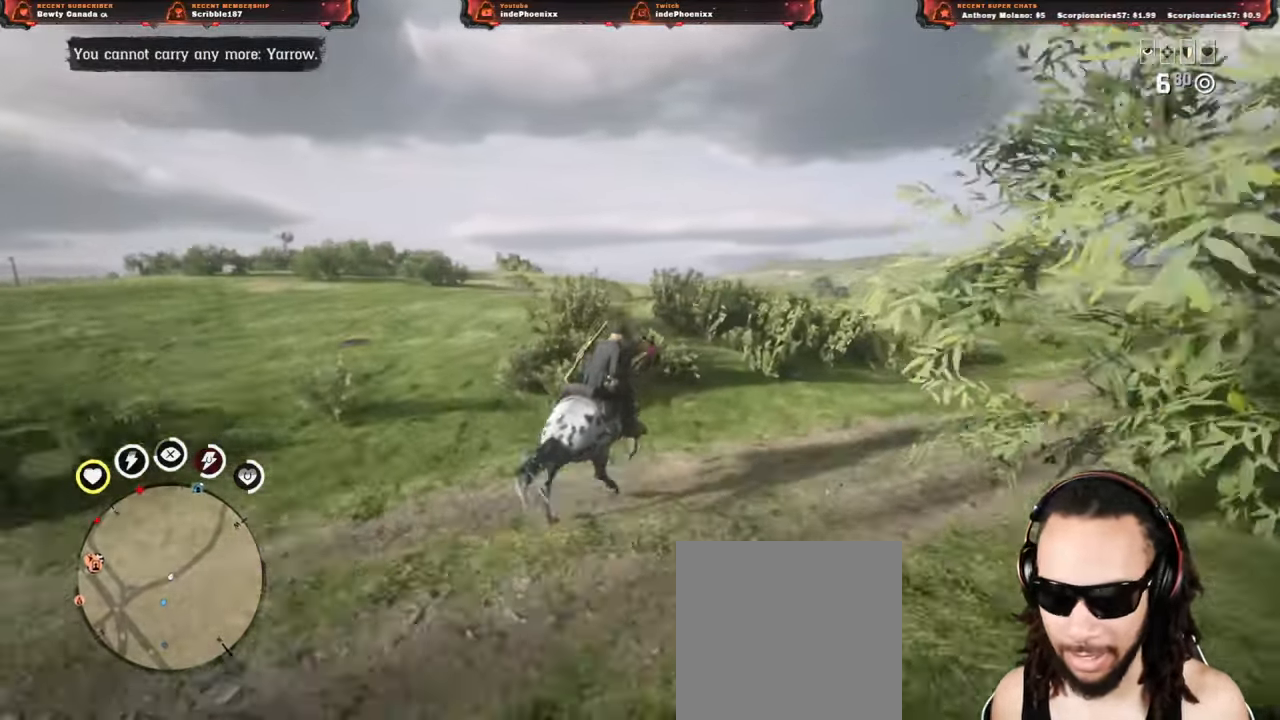
{"buttons": [], "left_stick": "up-right", "events": [[33, "CROSS", "down"], [117, "CROSS", "up"], [183, "TRIANGLE", "down"], [267, "TRIANGLE", "up"]]}
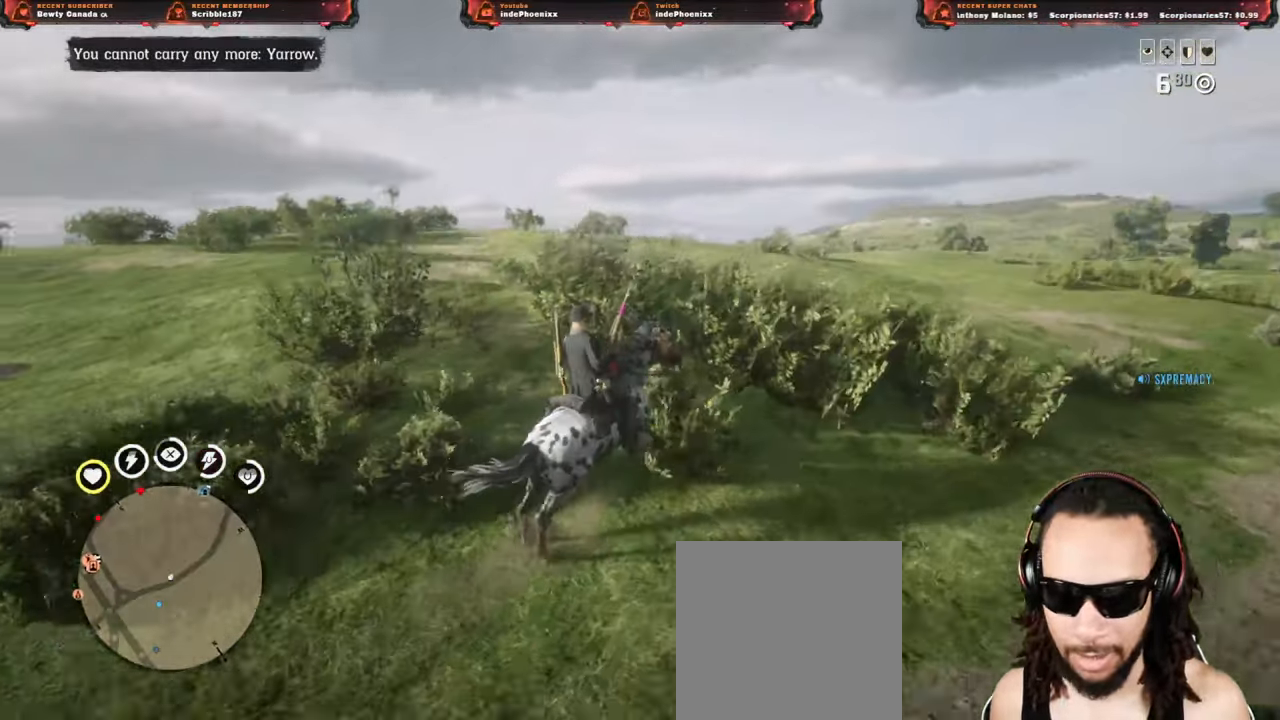
{"buttons": [], "left_stick": "up-right", "events": []}
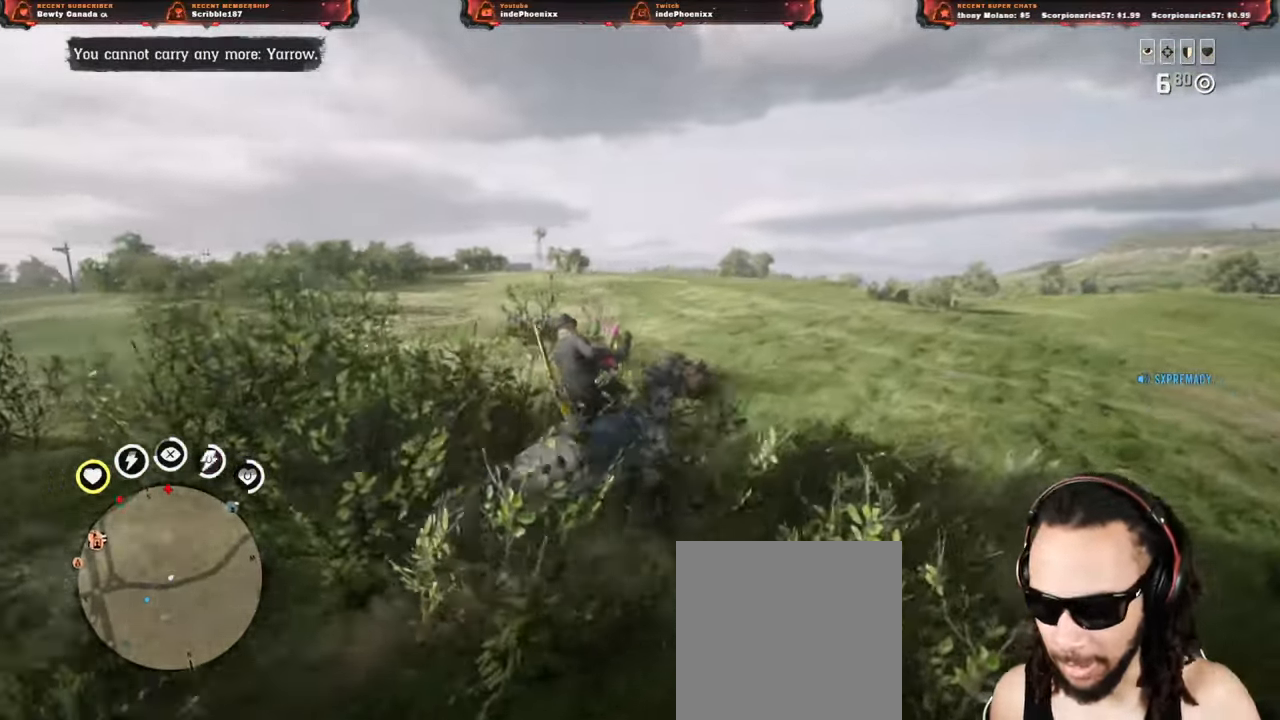
{"buttons": [], "left_stick": "up", "events": [[500, "left_stick", "up"]]}
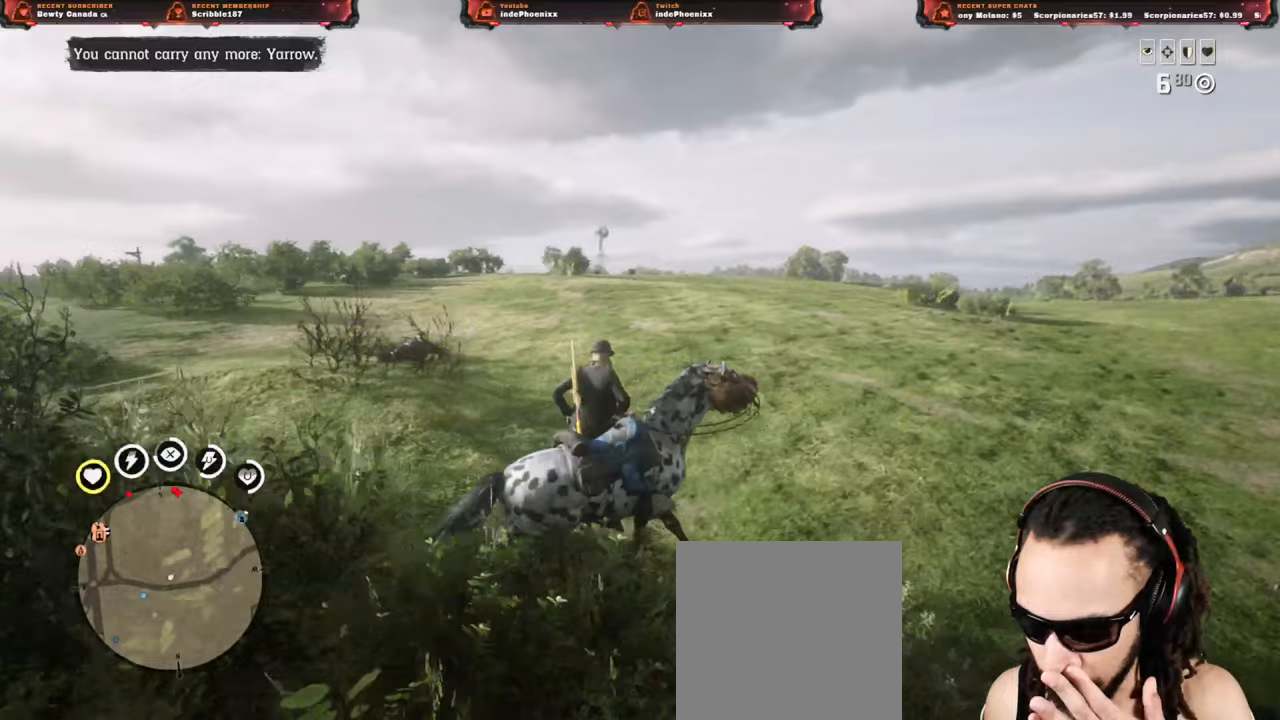
{"buttons": [], "left_stick": "up-right", "events": [[267, "left_stick", "up-right"], [283, "L3", "down"], [383, "L3", "up"]]}
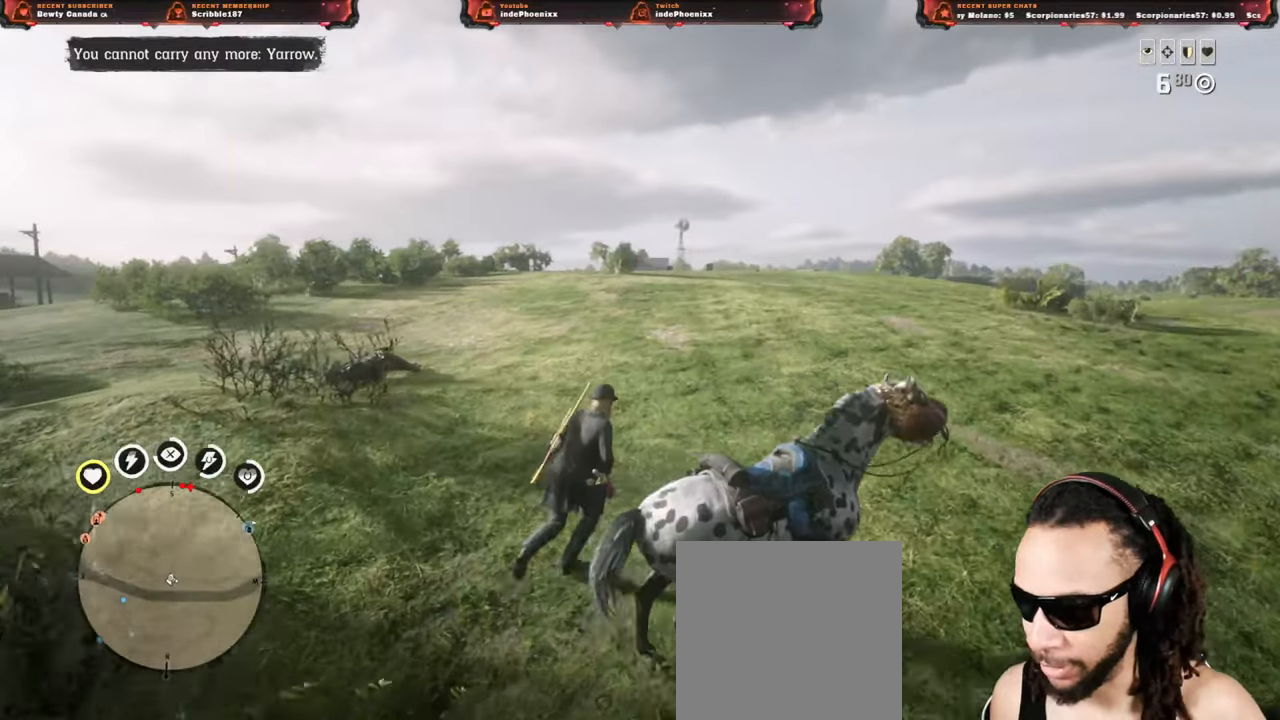
{"buttons": [], "left_stick": "up", "events": [[383, "L3", "down"], [383, "left_stick", "up"], [467, "L3", "up"]]}
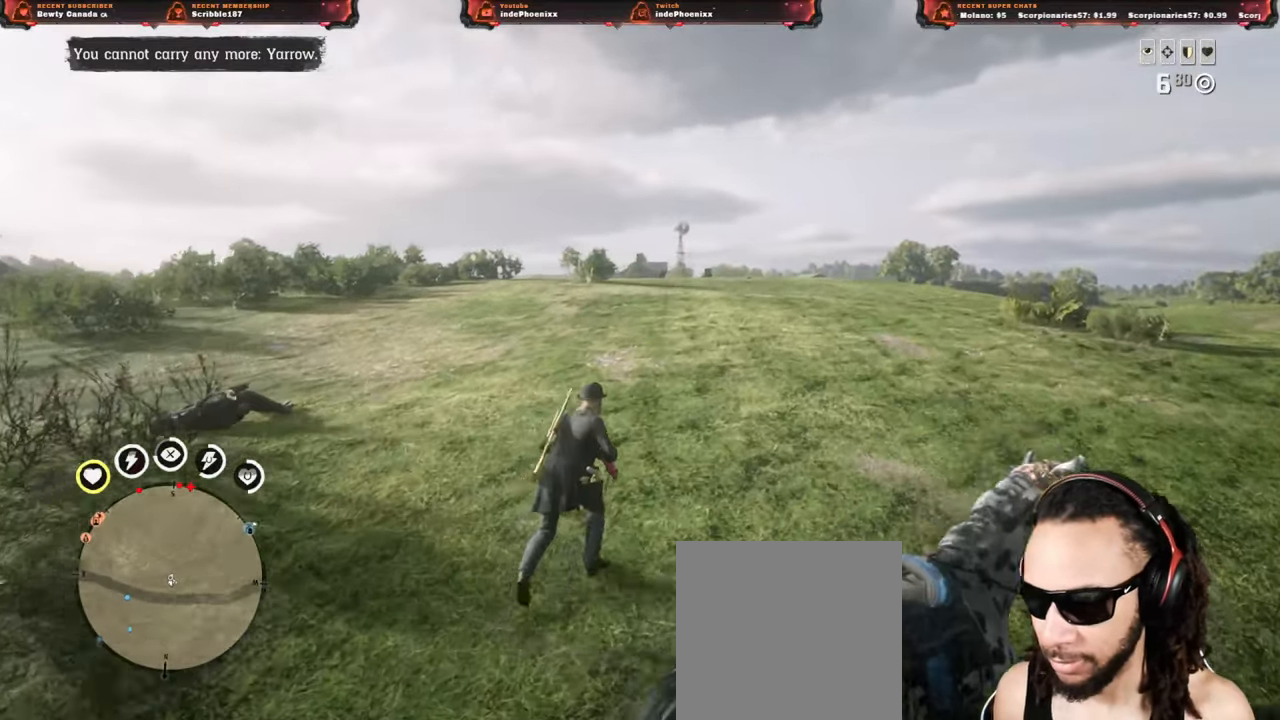
{"buttons": [], "left_stick": "left", "events": [[167, "left_stick", "up-left"], [333, "CROSS", "down"], [400, "left_stick", "left"], [450, "CROSS", "up"]]}
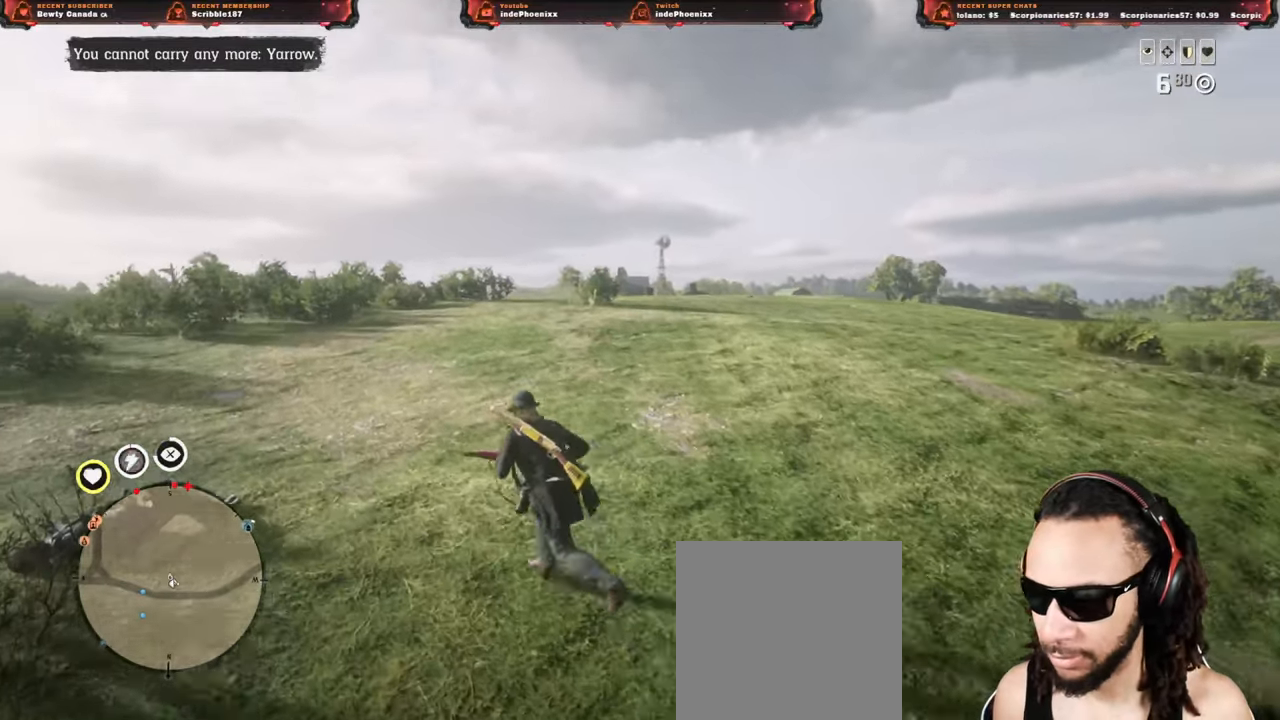
{"buttons": [], "left_stick": "up-left", "events": [[50, "left_stick", "down-right"], [267, "L1", "down"], [417, "L1", "up"], [417, "left_stick", "up-left"]]}
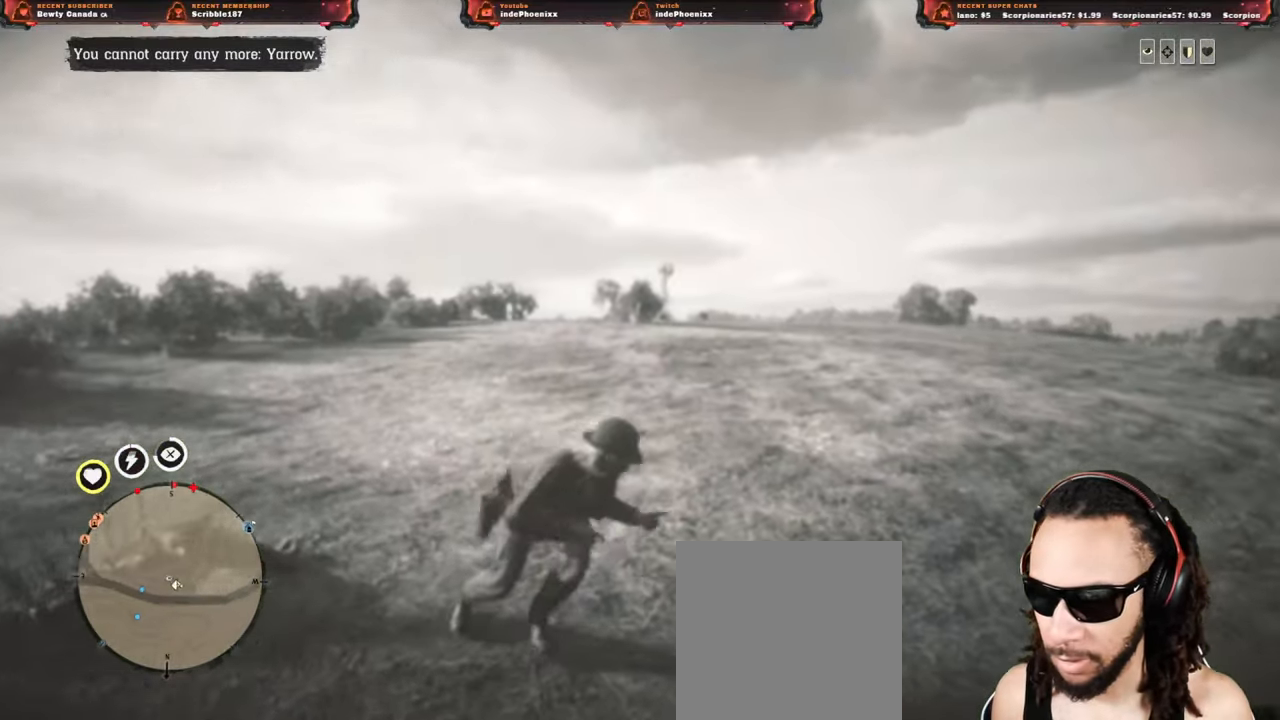
{"buttons": [], "left_stick": "down-right", "events": [[450, "left_stick", "down-right"]]}
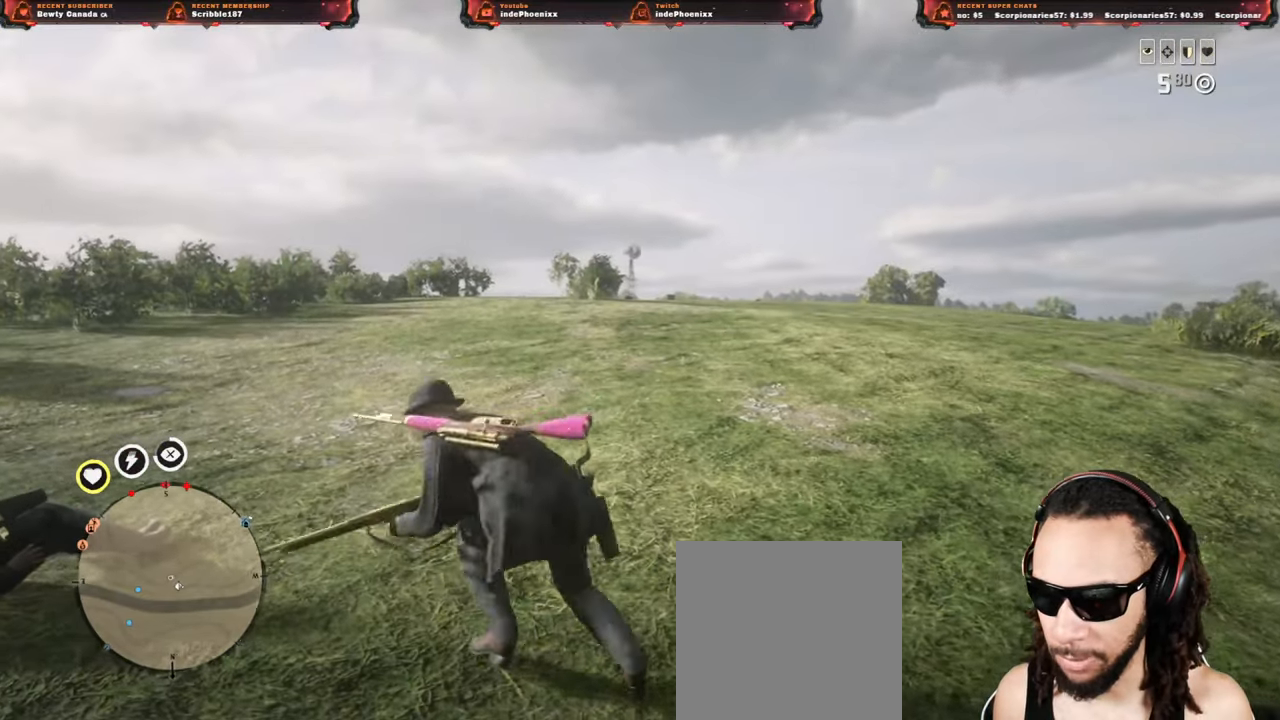
{"buttons": [], "left_stick": "up", "events": [[400, "left_stick", "up"]]}
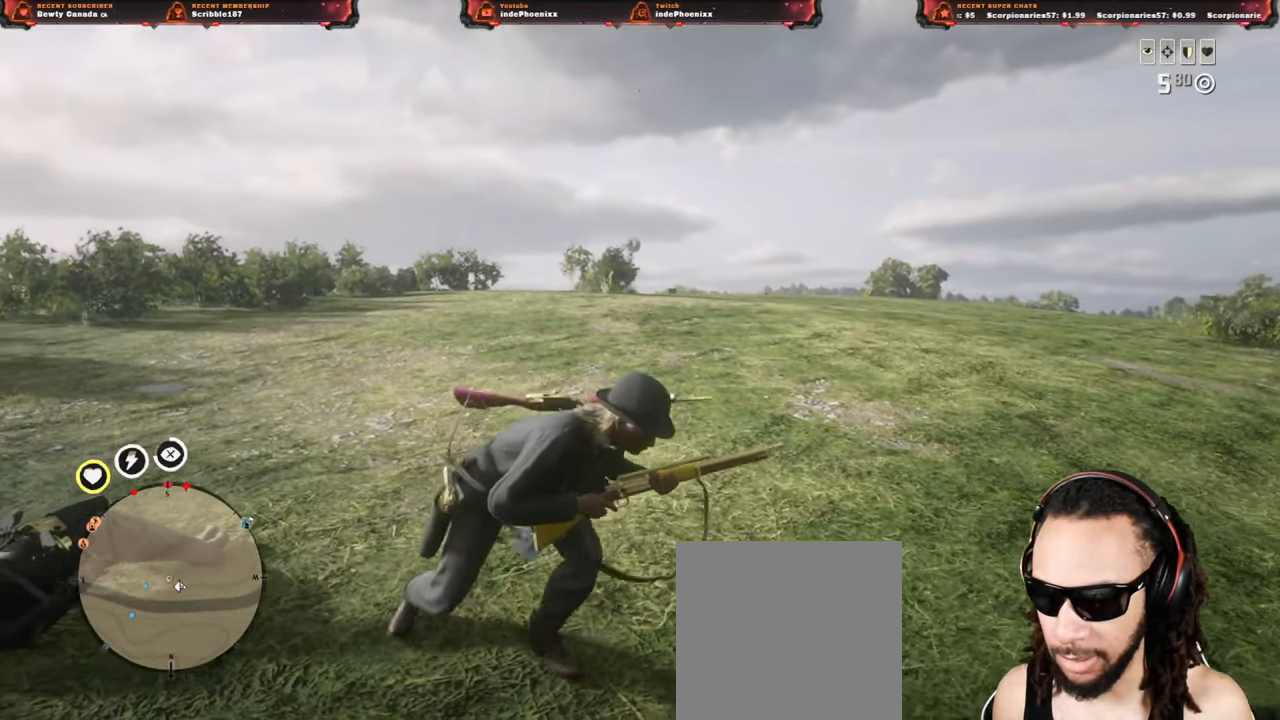
{"buttons": [], "left_stick": "up-left", "events": [[450, "left_stick", "up-left"]]}
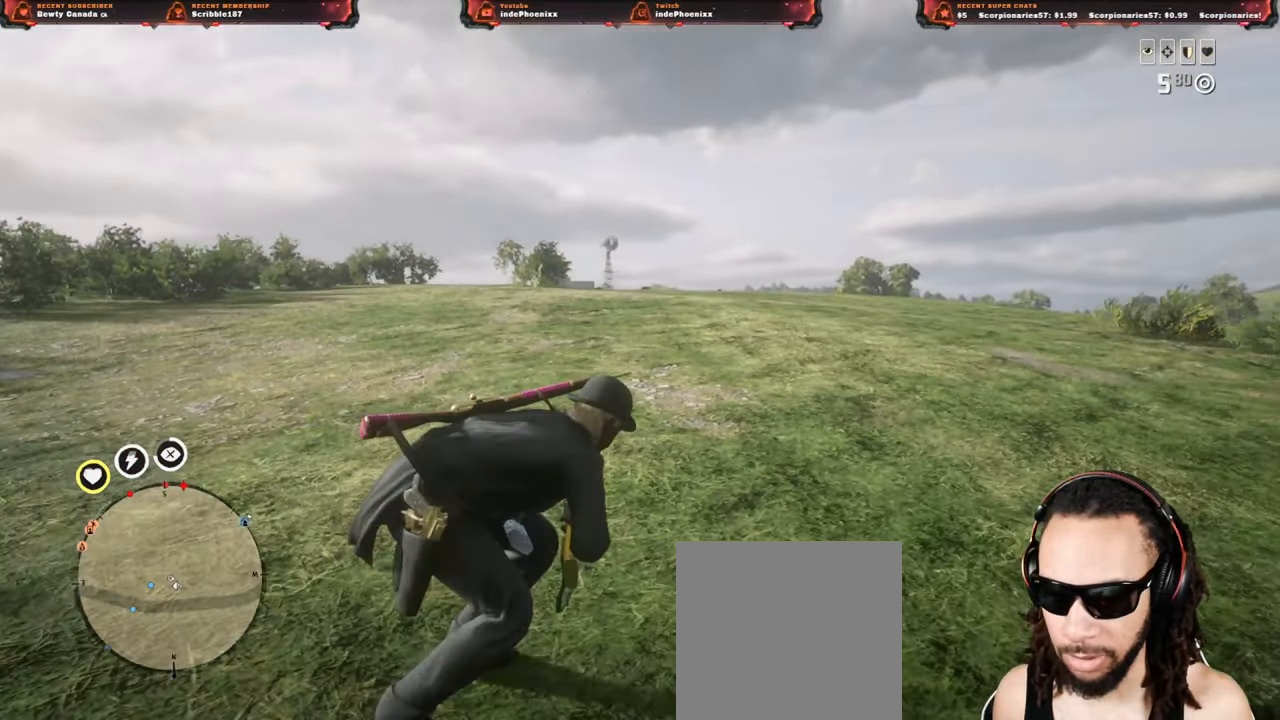
{"buttons": [], "left_stick": "center", "events": [[300, "left_stick", "center"]]}